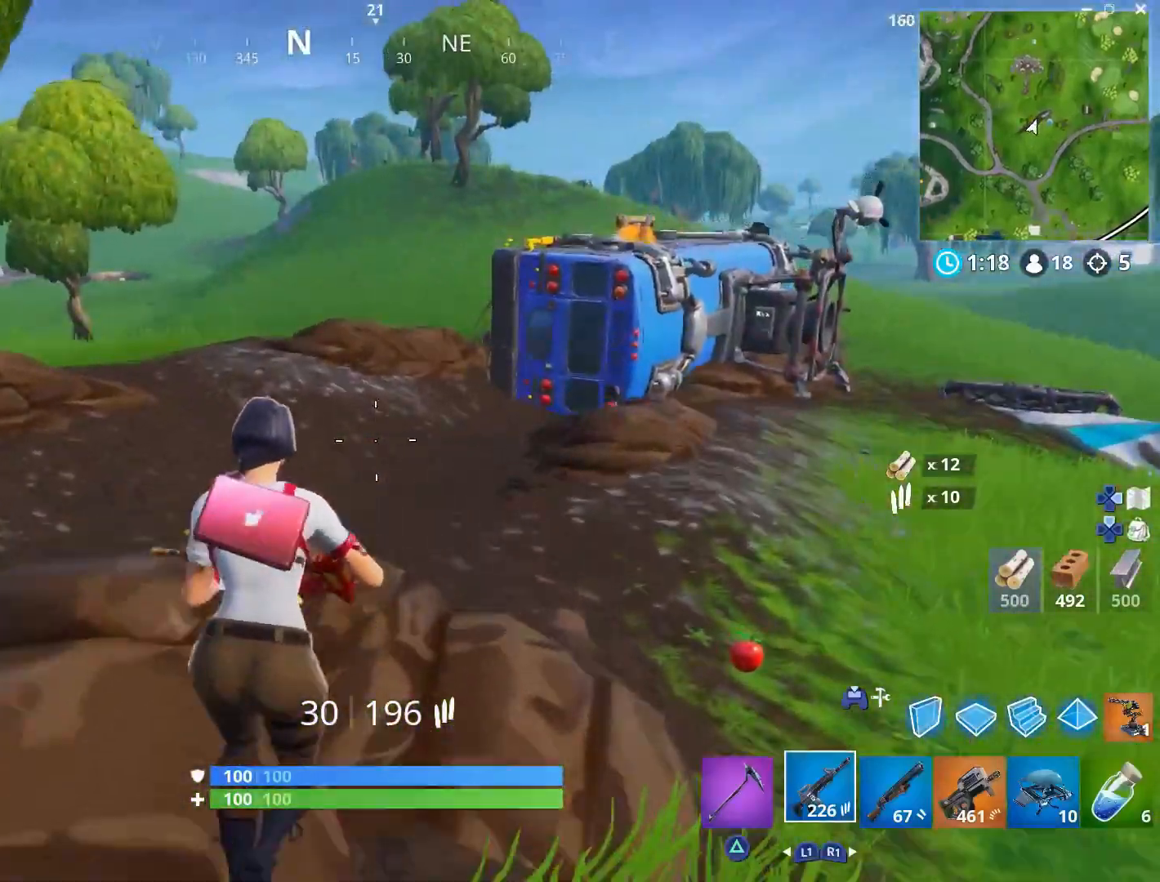
Gameplay with a controller (PlayStation layout); each line is a JSON object with the inputs held at the frame after it. "events" lists button and stick changes between this image and that frame as [ms after this image, input, new state], when the widget could be followed in between. Not read: TOUCHPAD.
{"buttons": [], "left_stick": "up-right", "right_stick": "right", "events": [[33, "left_stick", "up-right"], [117, "CROSS", "up"], [483, "right_stick", "right"]]}
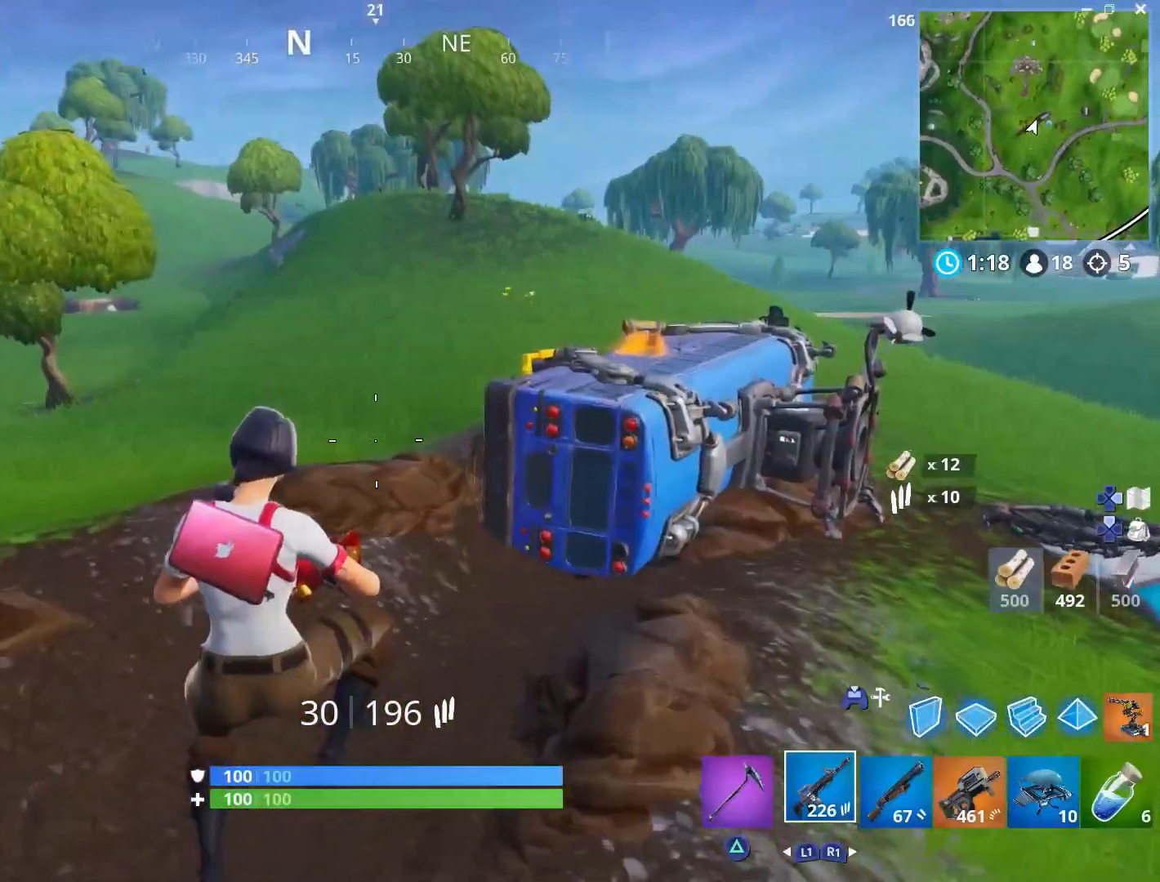
{"buttons": [], "left_stick": "up-right", "right_stick": "right", "events": [[217, "right_stick", "center"], [450, "right_stick", "right"]]}
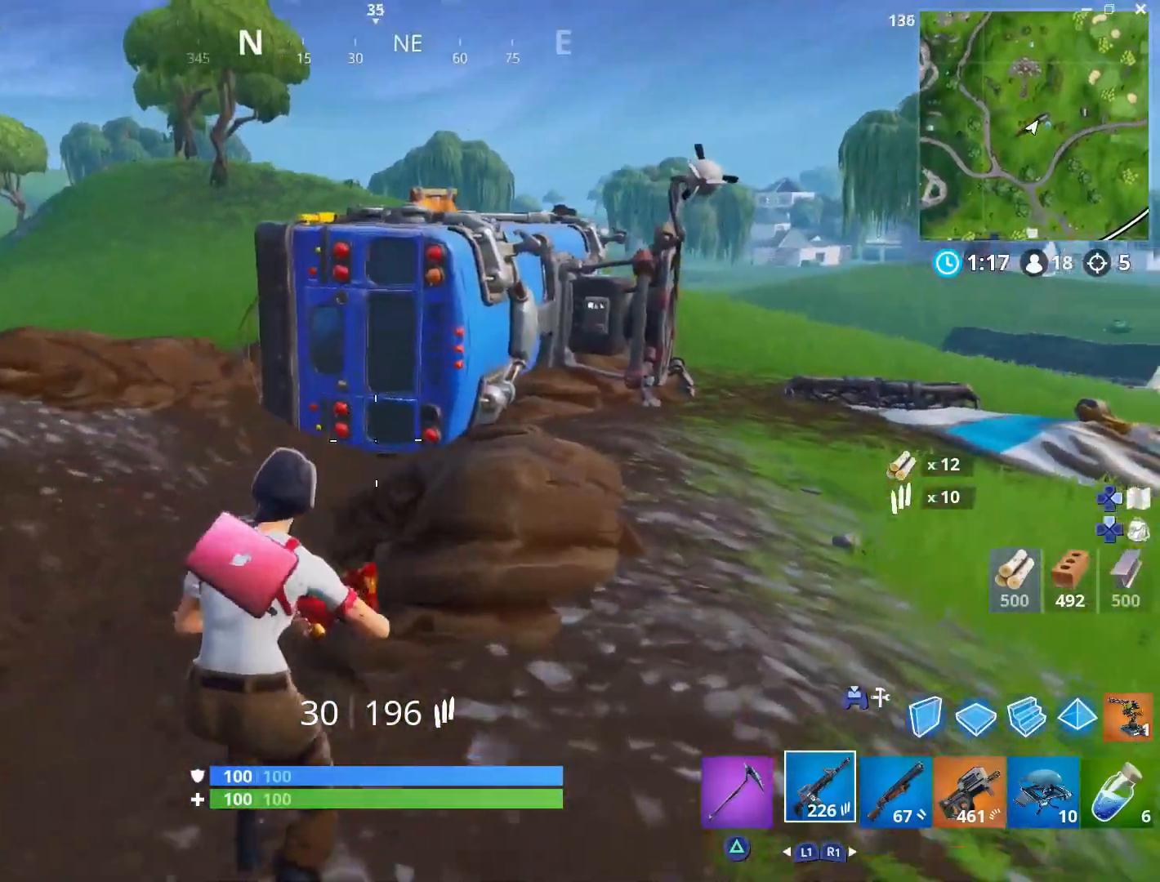
{"buttons": [], "left_stick": "up-right", "right_stick": "center", "events": [[83, "right_stick", "center"]]}
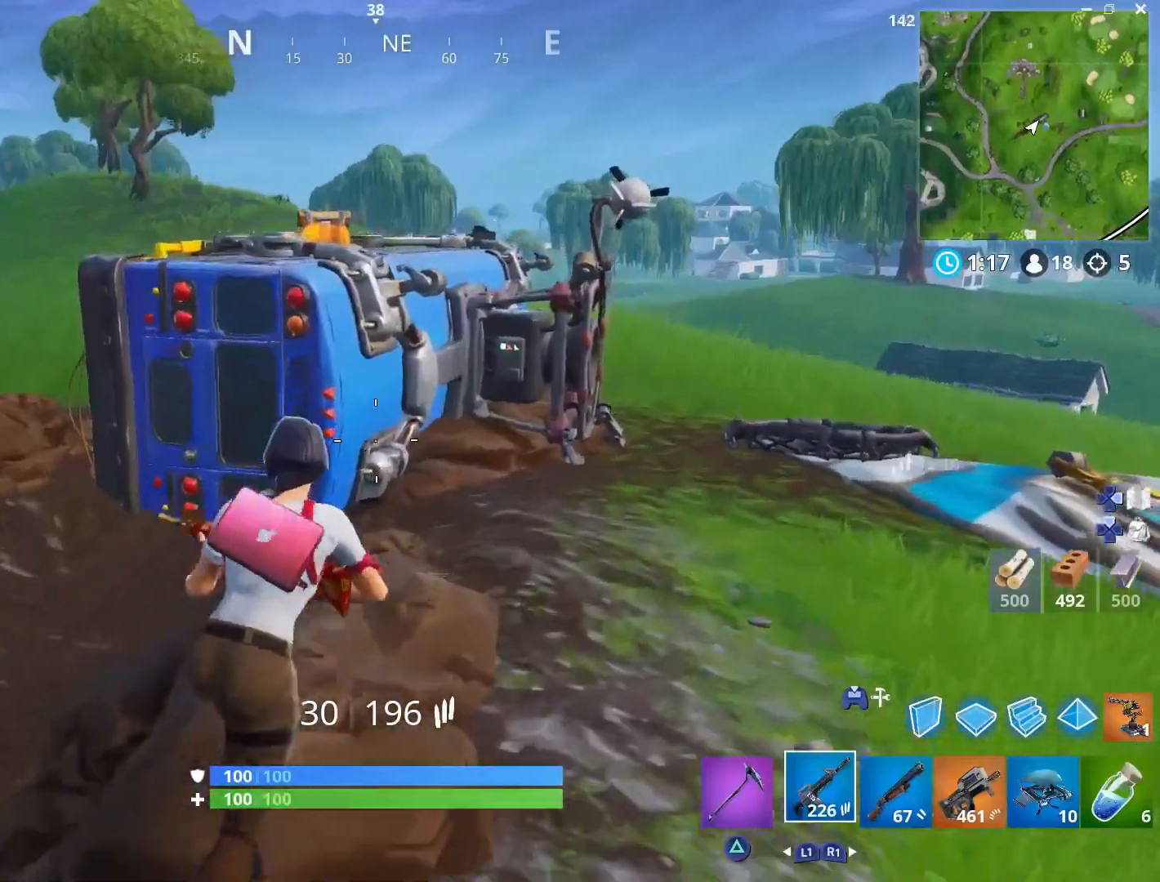
{"buttons": [], "left_stick": "up", "right_stick": "center", "events": [[17, "left_stick", "up"], [133, "right_stick", "down-left"], [200, "L3", "down"], [267, "right_stick", "center"], [317, "L3", "up"]]}
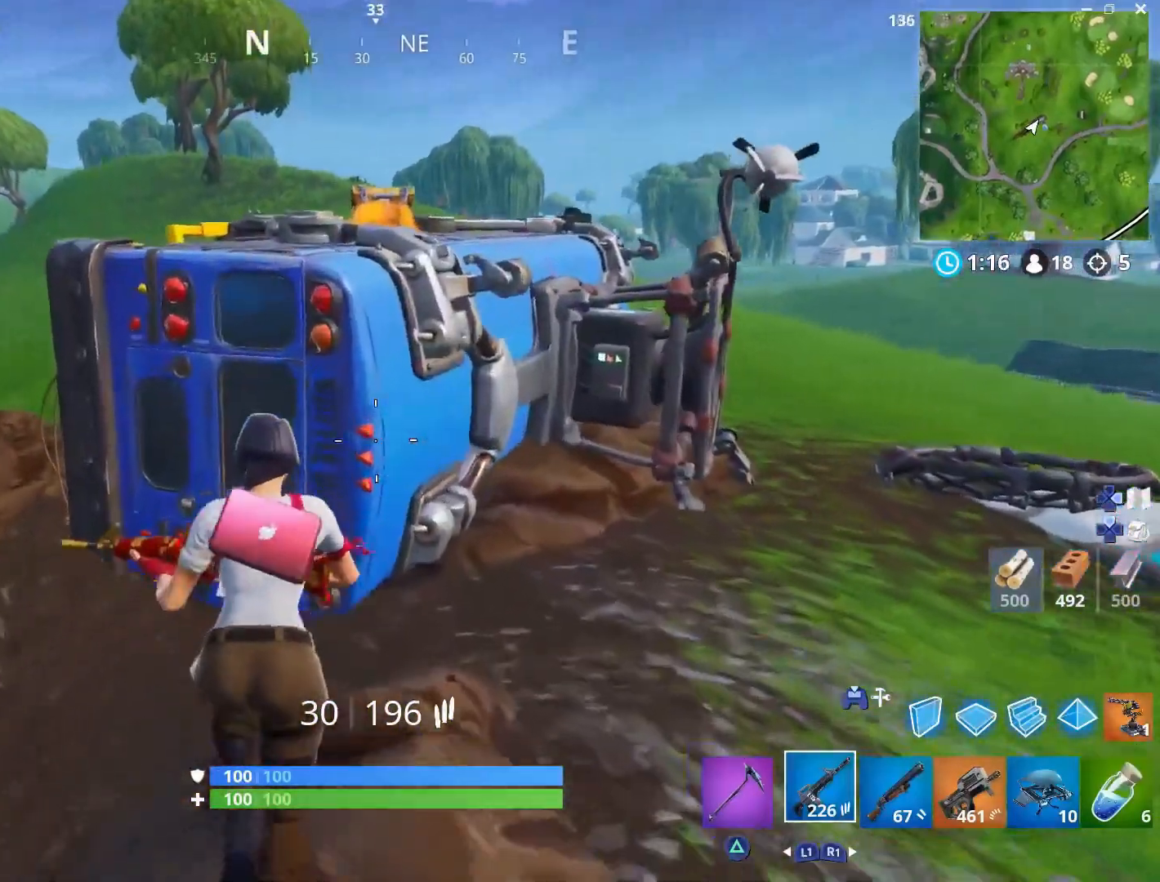
{"buttons": [], "left_stick": "up", "right_stick": "center", "events": [[17, "L3", "down"], [100, "L3", "up"], [283, "CROSS", "down"], [300, "L3", "down"], [417, "CROSS", "up"], [433, "L3", "up"]]}
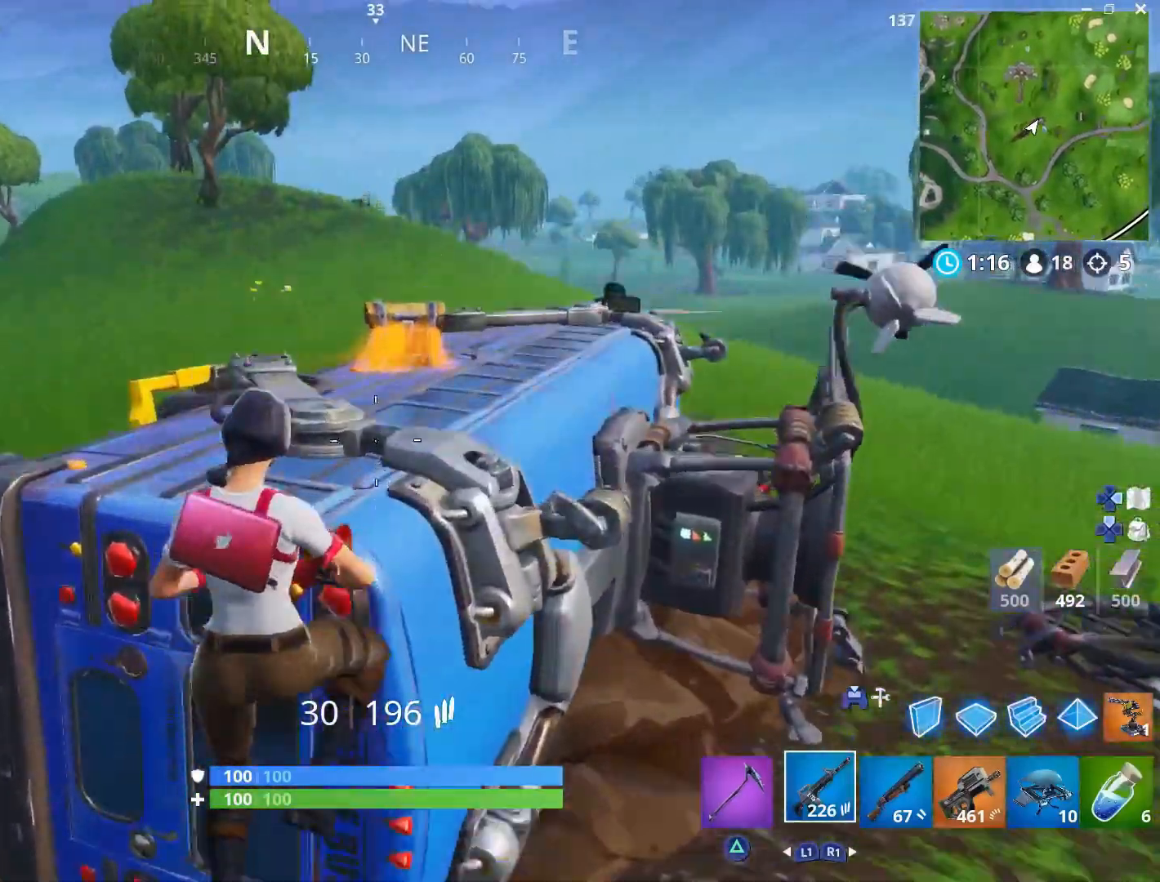
{"buttons": [], "left_stick": "up", "right_stick": "down-right", "events": [[217, "L3", "down"], [367, "L3", "up"], [383, "right_stick", "down-right"]]}
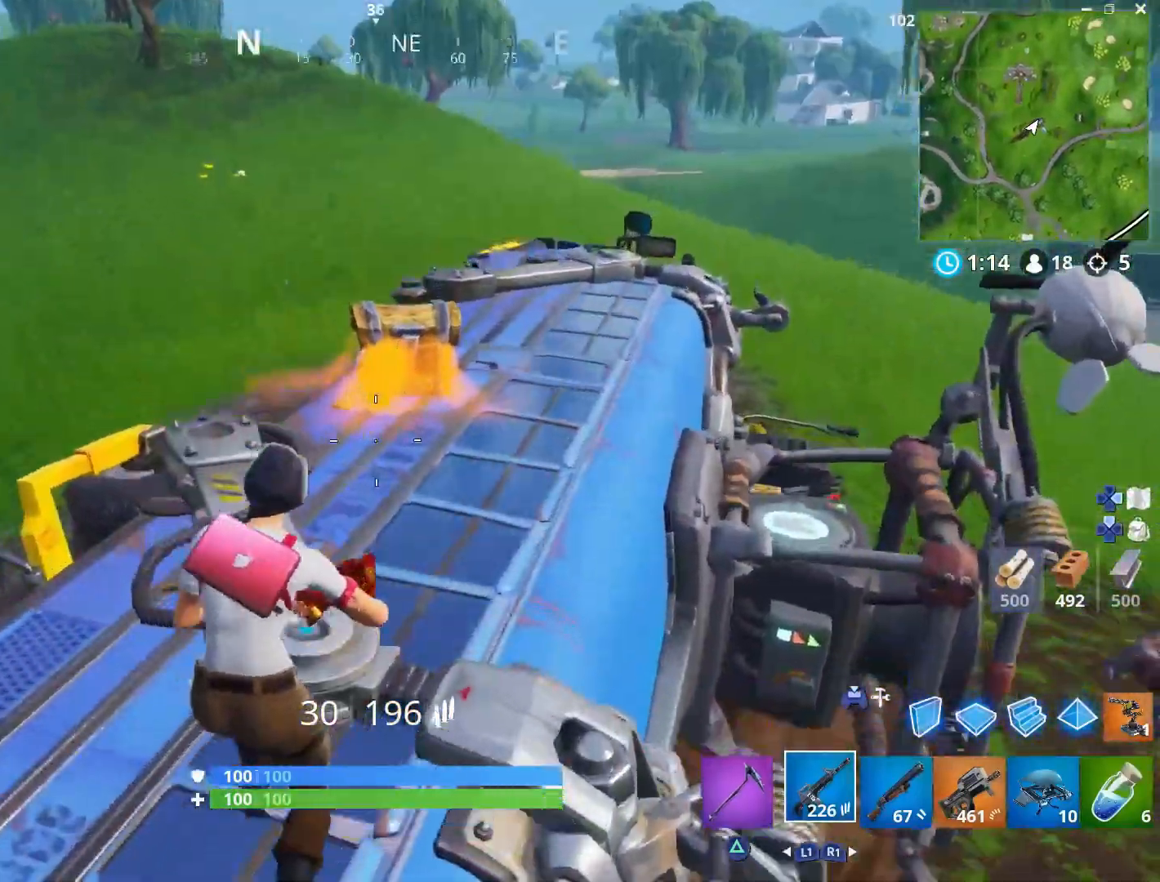
{"buttons": ["SQUARE"], "left_stick": "up", "right_stick": "center", "events": [[33, "right_stick", "center"], [217, "right_stick", "down"], [350, "right_stick", "center"], [483, "SQUARE", "down"]]}
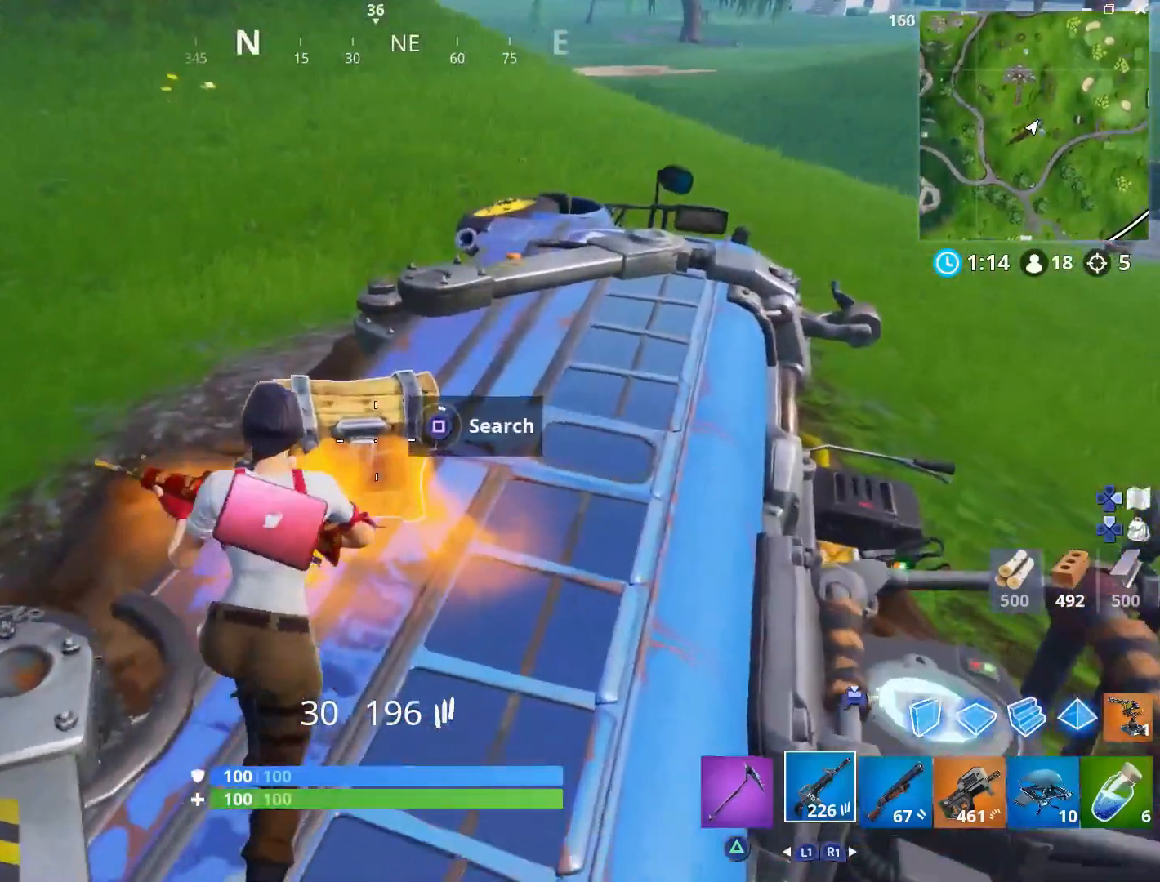
{"buttons": ["SQUARE"], "left_stick": "center", "right_stick": "center", "events": [[33, "left_stick", "center"]]}
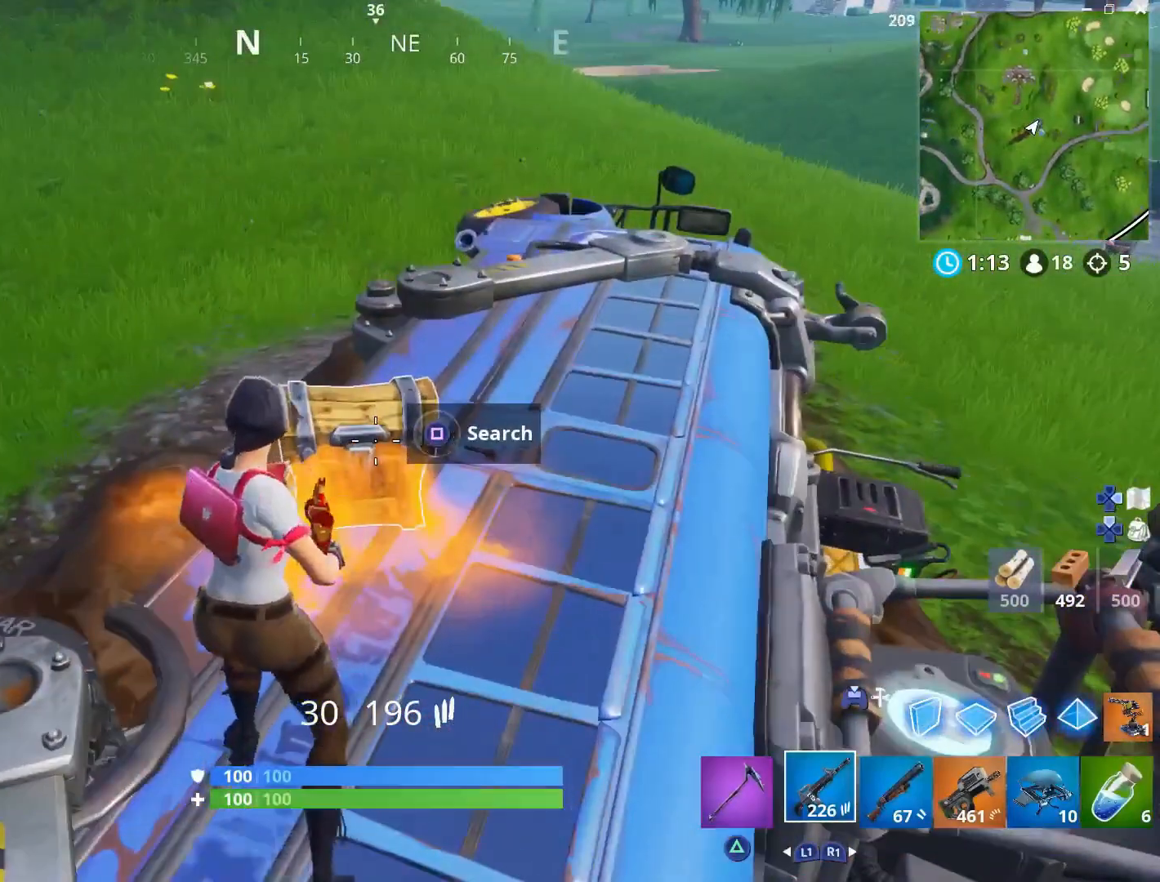
{"buttons": [], "left_stick": "up-right", "right_stick": "center", "events": [[17, "left_stick", "up-right"], [50, "SQUARE", "up"]]}
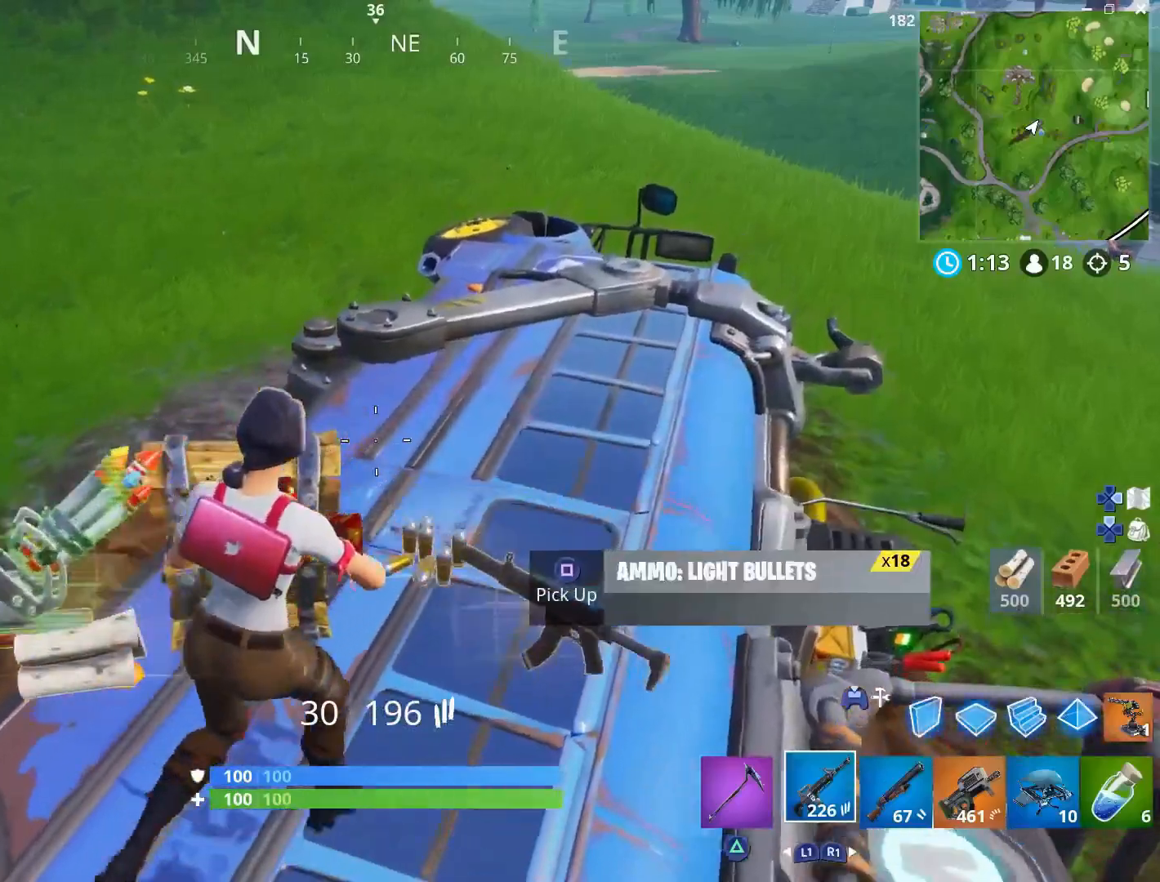
{"buttons": [], "left_stick": "up", "right_stick": "center", "events": [[17, "right_stick", "left"], [33, "left_stick", "down-right"], [250, "left_stick", "down-left"], [383, "left_stick", "up-left"], [400, "right_stick", "center"], [450, "left_stick", "up"]]}
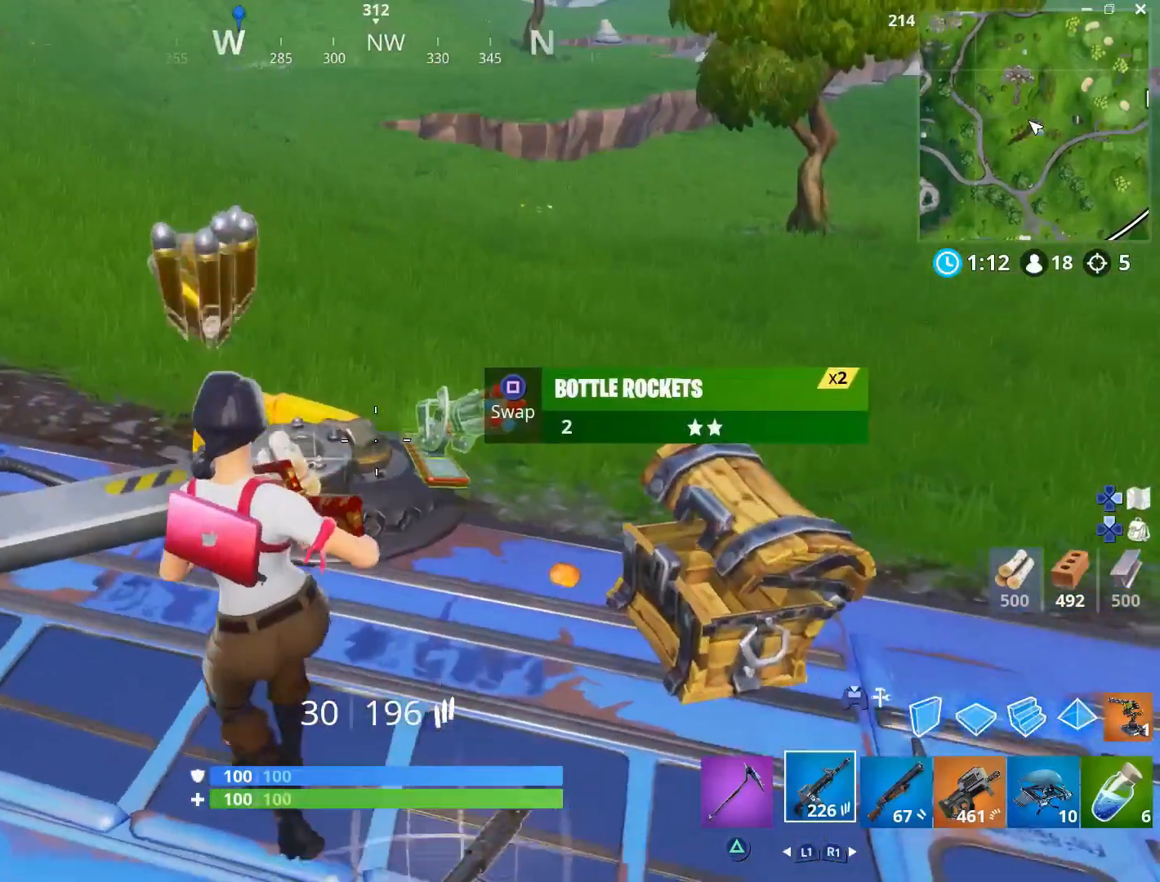
{"buttons": [], "left_stick": "up", "right_stick": "up-right", "events": [[150, "L3", "down"], [250, "L3", "up"], [383, "right_stick", "up-right"]]}
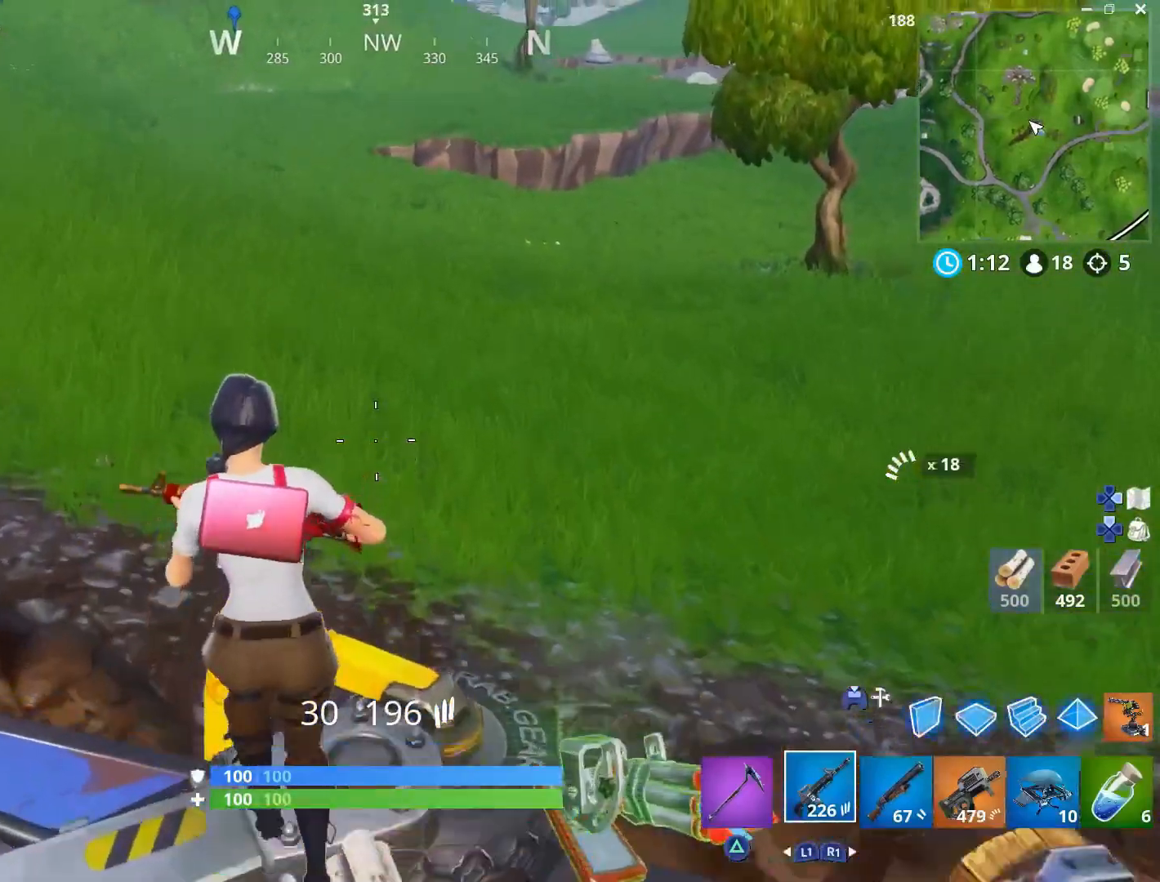
{"buttons": ["TRIANGLE"], "left_stick": "up", "right_stick": "center", "events": [[67, "CROSS", "down"], [200, "CROSS", "up"], [250, "right_stick", "center"], [383, "TRIANGLE", "down"]]}
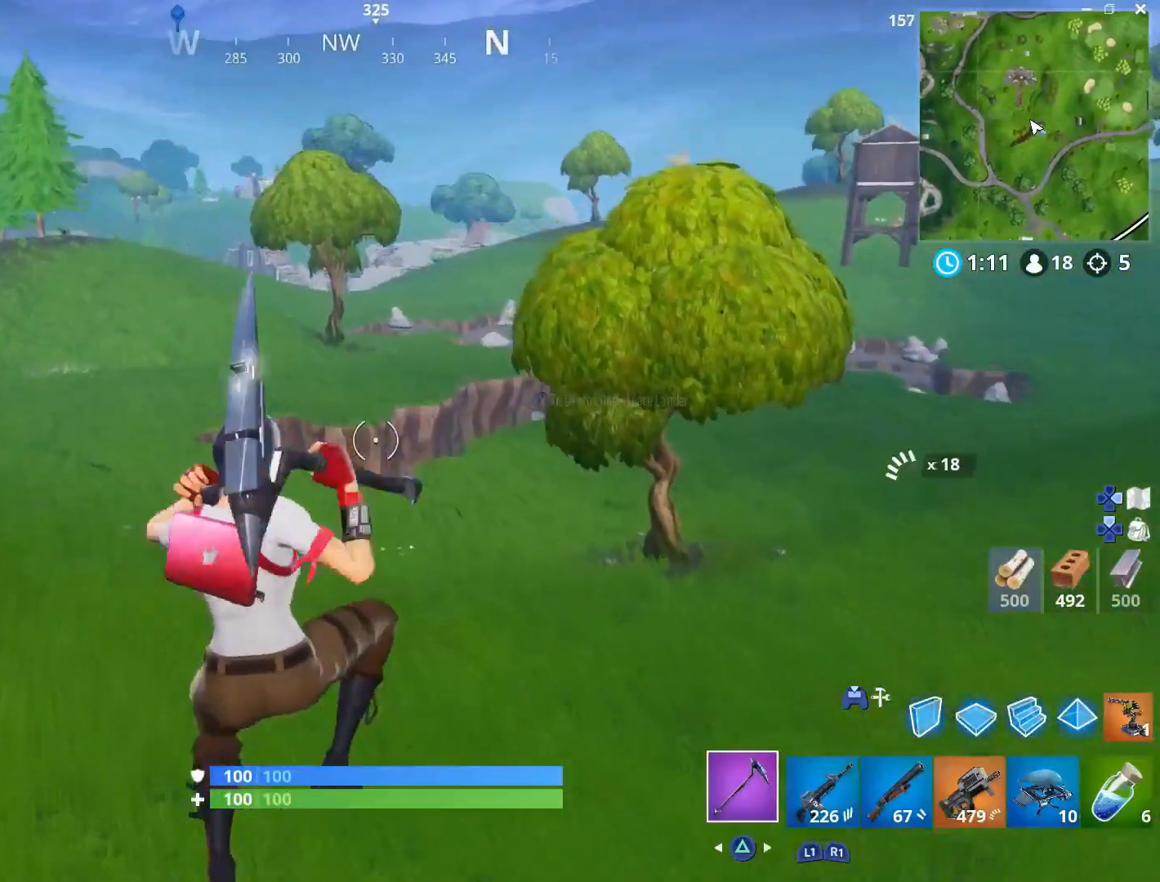
{"buttons": [], "left_stick": "up", "right_stick": "center", "events": [[17, "TRIANGLE", "up"], [250, "right_stick", "up-left"], [267, "R1", "down"], [350, "R1", "up"], [383, "right_stick", "center"]]}
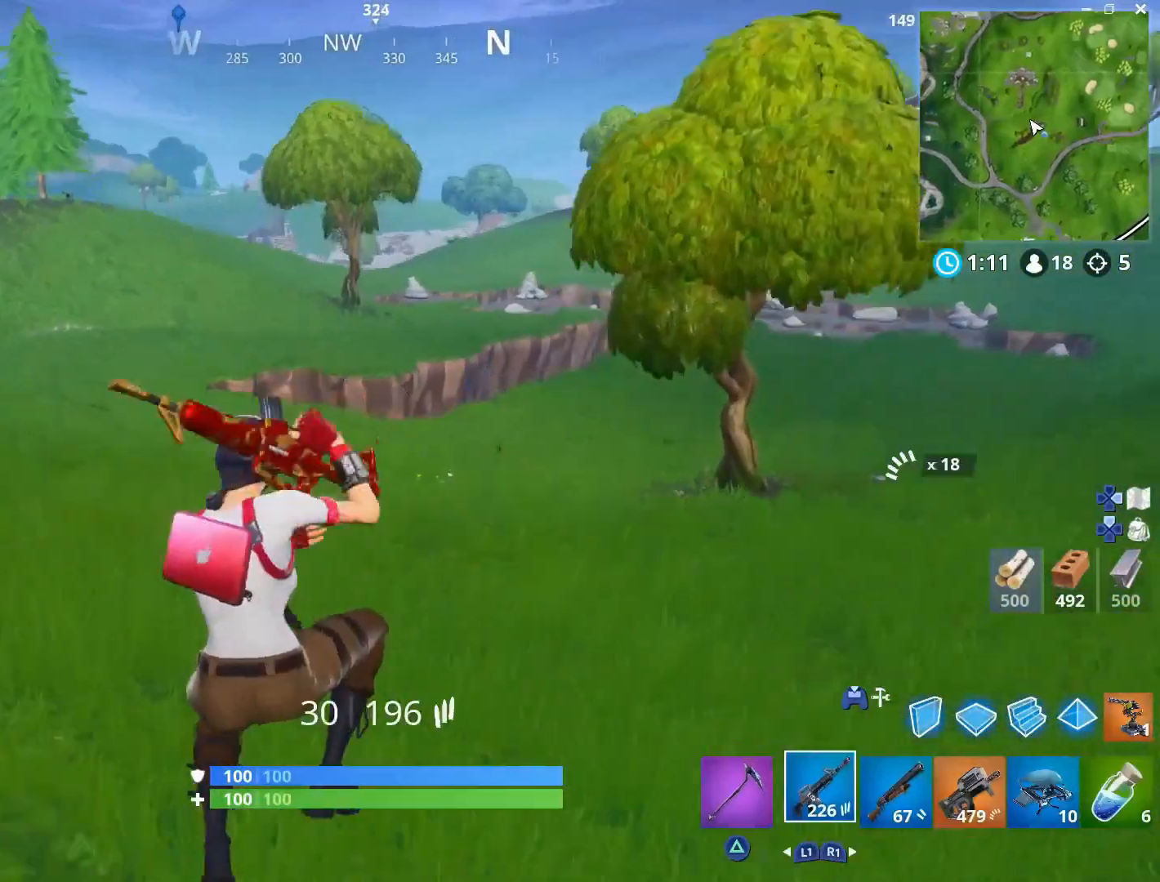
{"buttons": [], "left_stick": "up", "right_stick": "center", "events": [[133, "right_stick", "up-left"], [333, "right_stick", "center"]]}
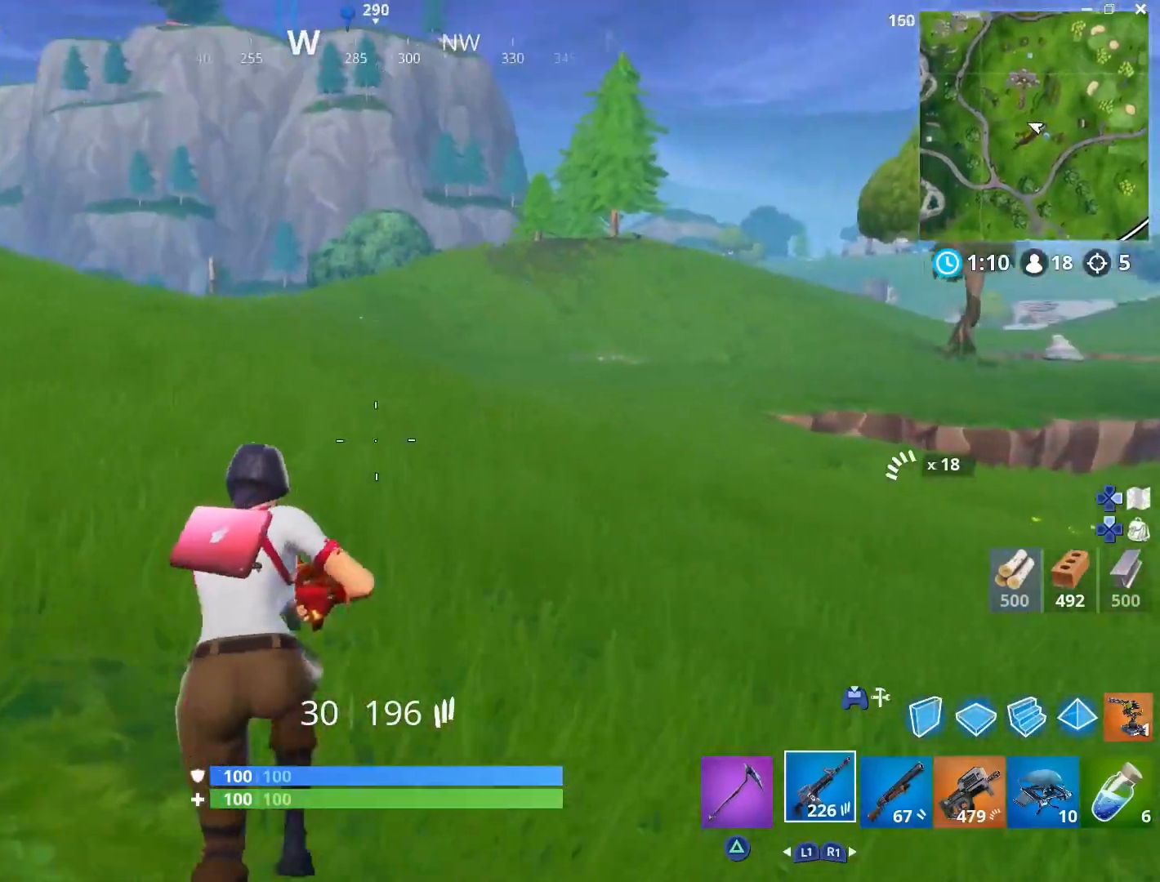
{"buttons": [], "left_stick": "up", "right_stick": "center", "events": [[350, "right_stick", "up-left"], [483, "right_stick", "center"]]}
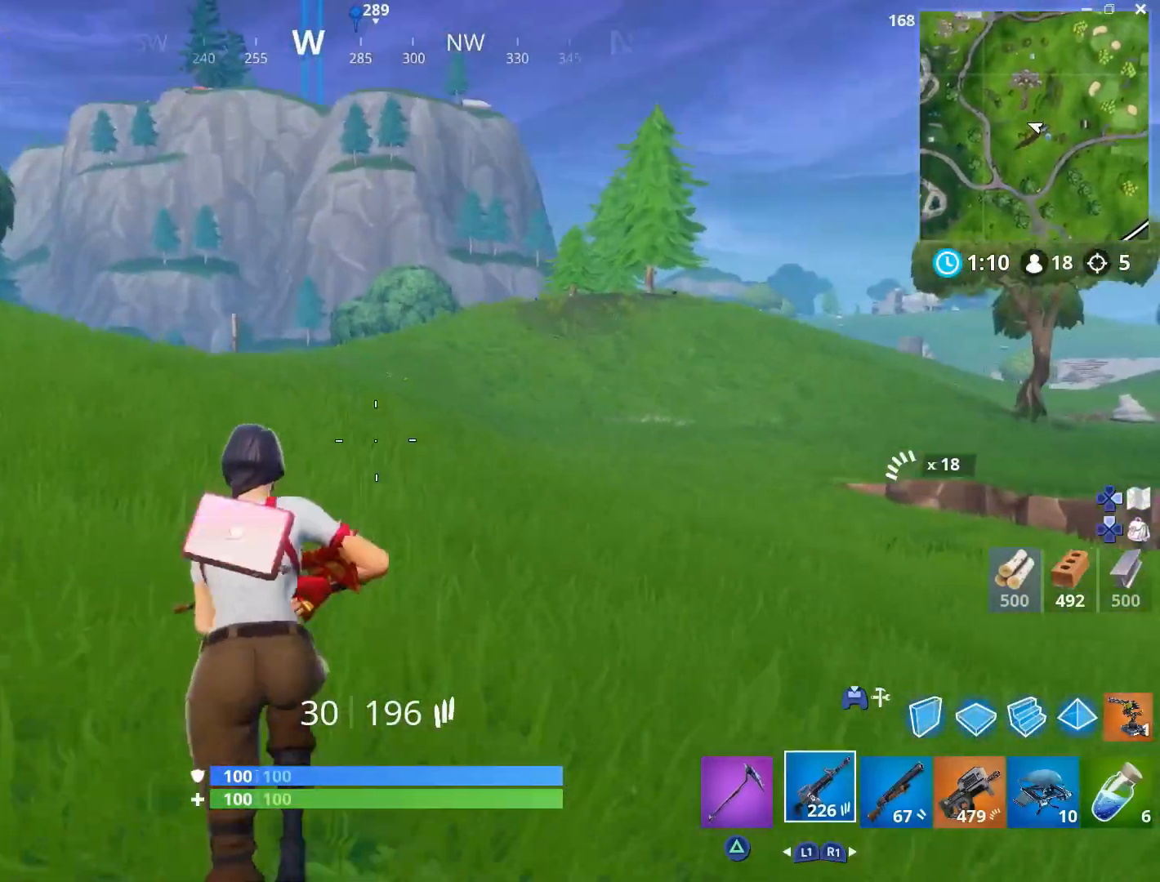
{"buttons": [], "left_stick": "up", "right_stick": "center", "events": []}
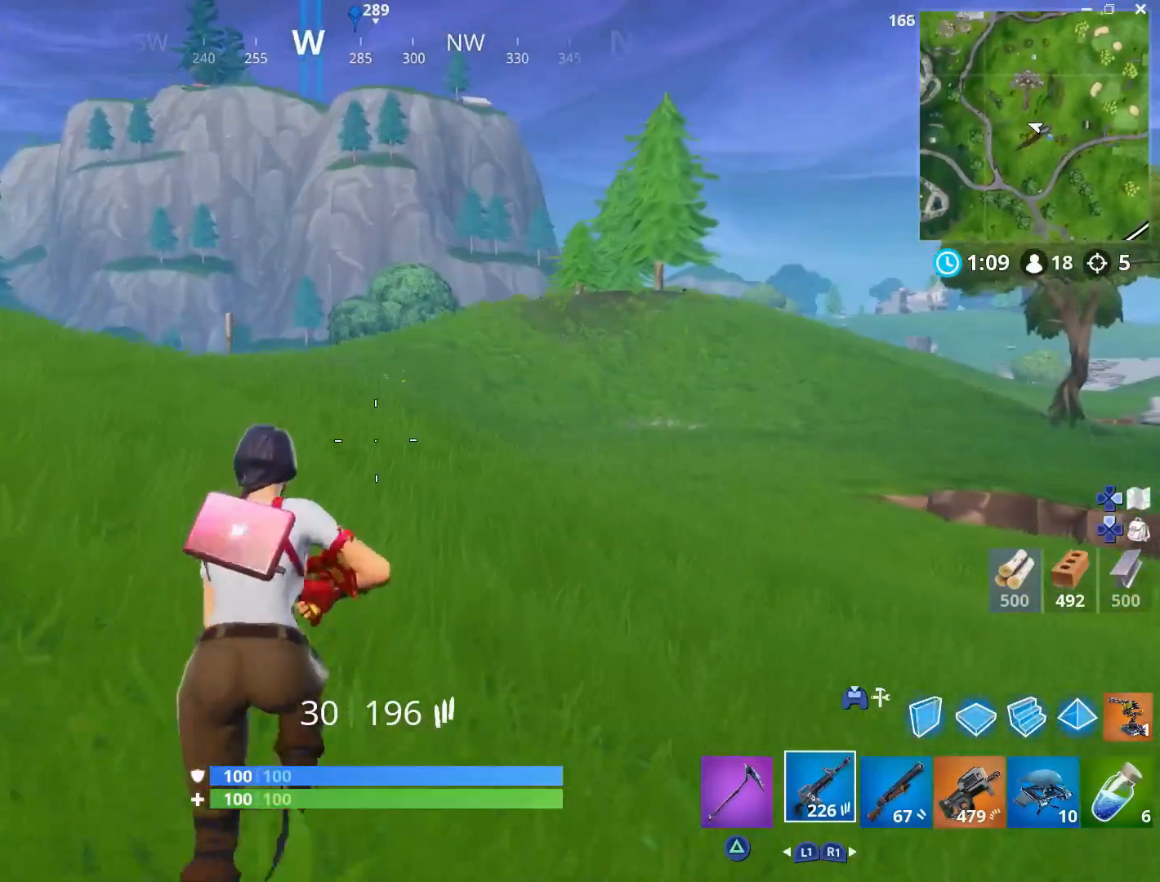
{"buttons": [], "left_stick": "up", "right_stick": "center", "events": [[150, "right_stick", "right"], [300, "right_stick", "center"]]}
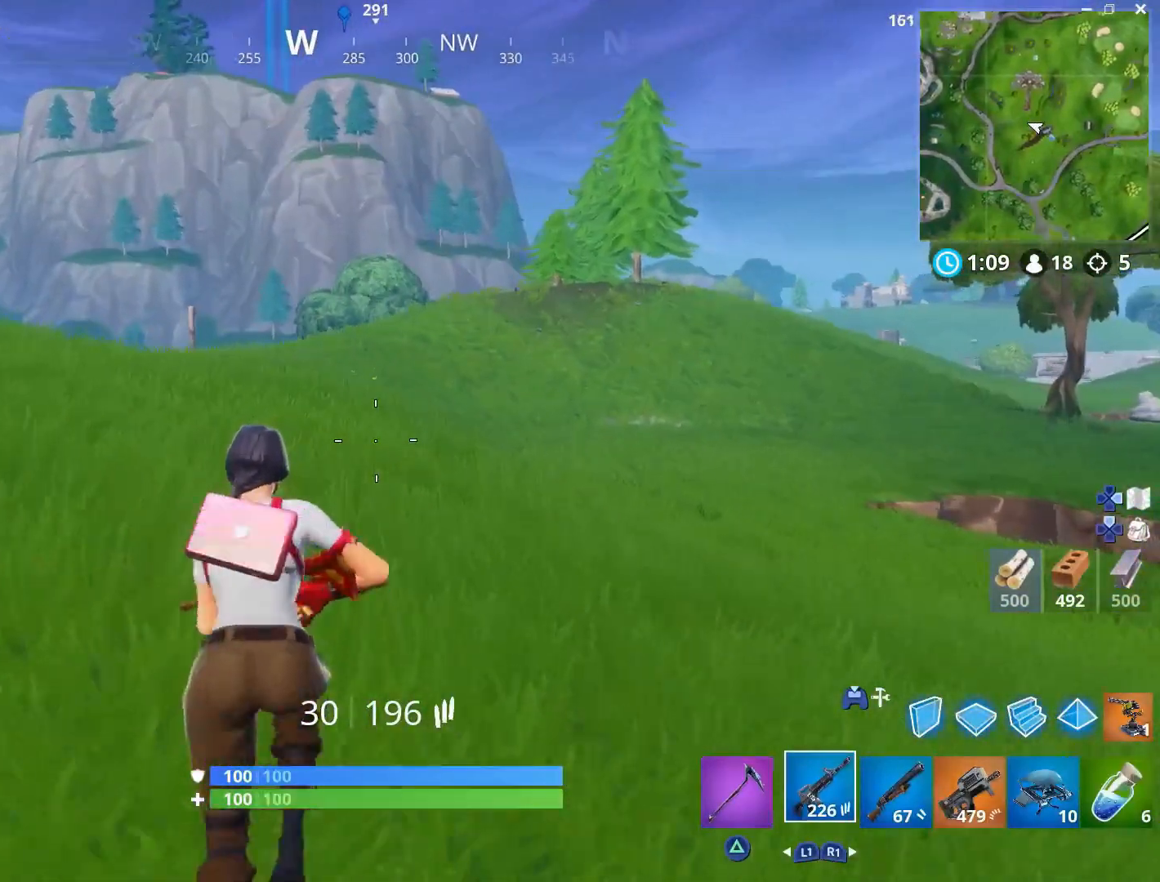
{"buttons": ["L3"], "left_stick": "up-left", "right_stick": "down", "events": [[217, "right_stick", "down"], [467, "left_stick", "up-left"], [483, "L3", "down"]]}
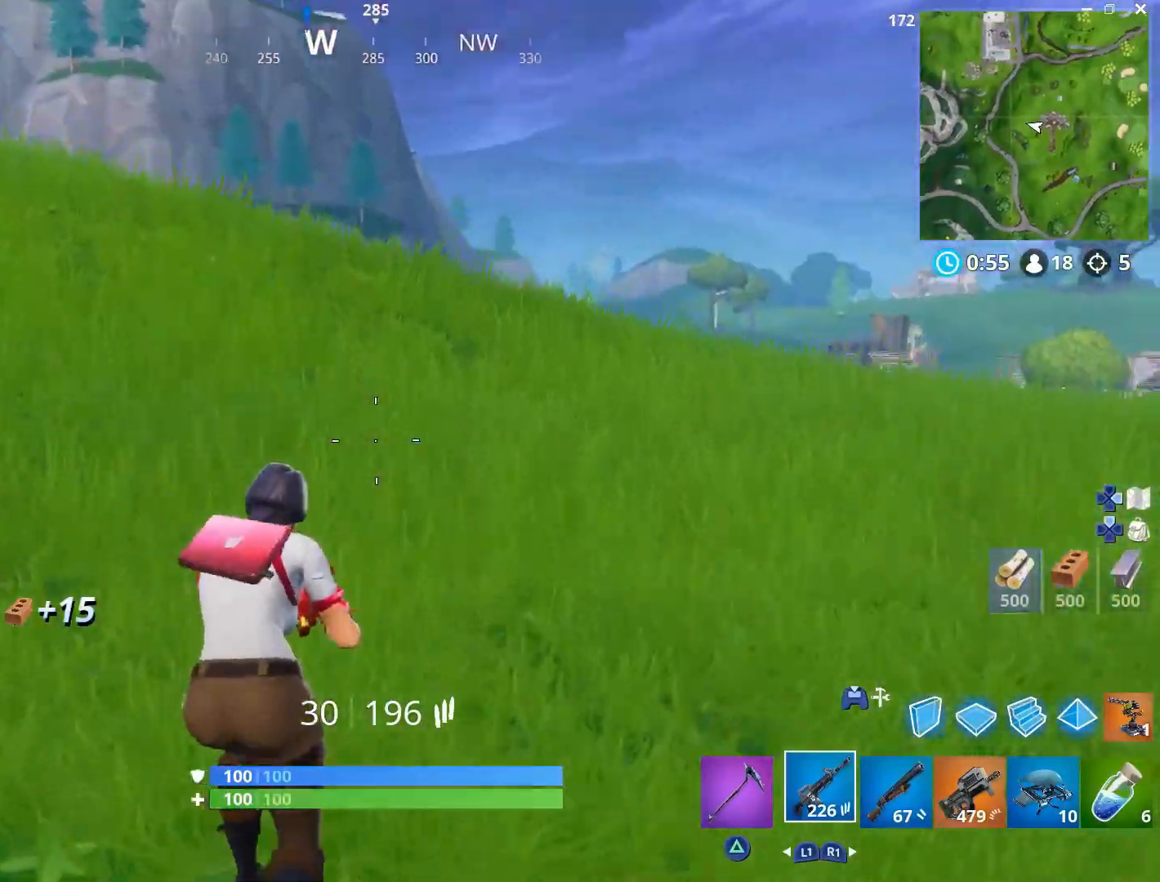
{"buttons": [], "left_stick": "up-left", "right_stick": "center", "events": [[100, "L3", "up"], [100, "right_stick", "right"], [200, "CROSS", "down"], [300, "CROSS", "up"], [350, "right_stick", "center"]]}
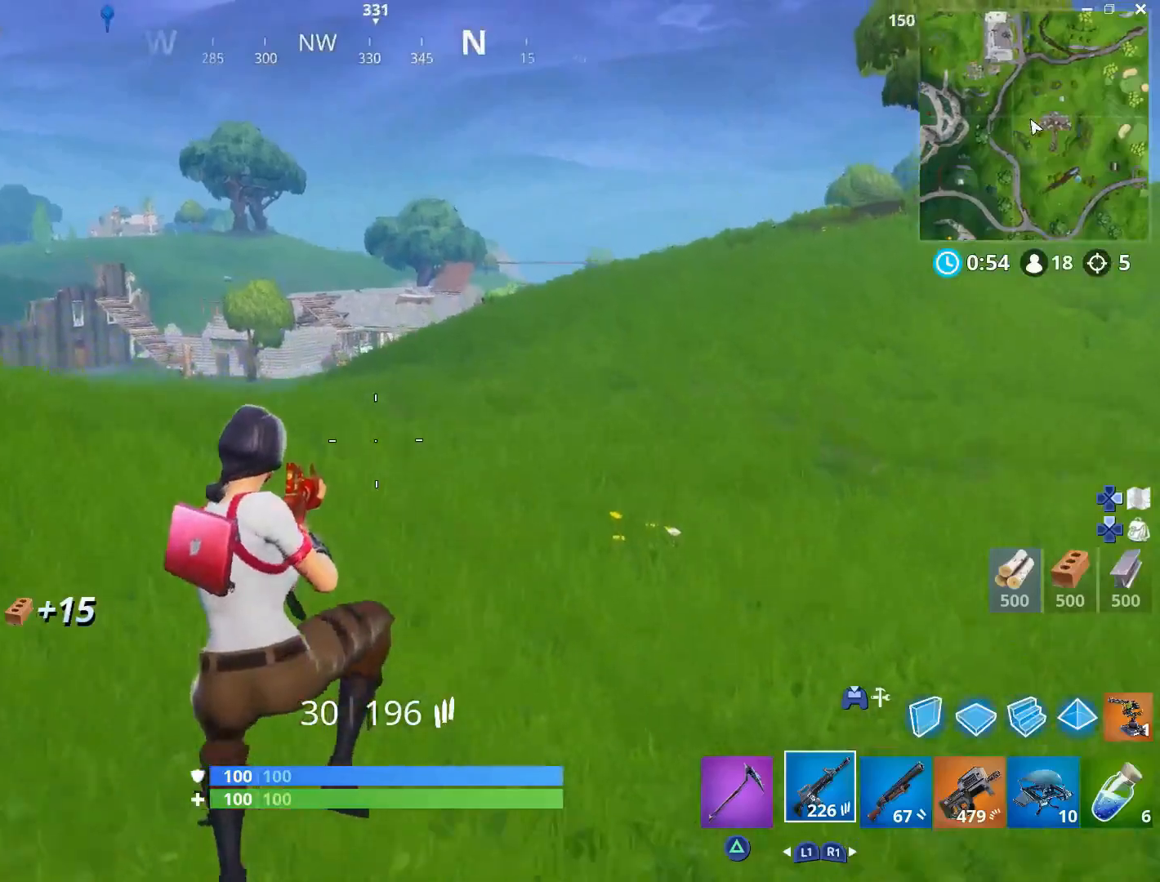
{"buttons": [], "left_stick": "up-left", "right_stick": "center", "events": [[233, "right_stick", "left"], [467, "right_stick", "center"]]}
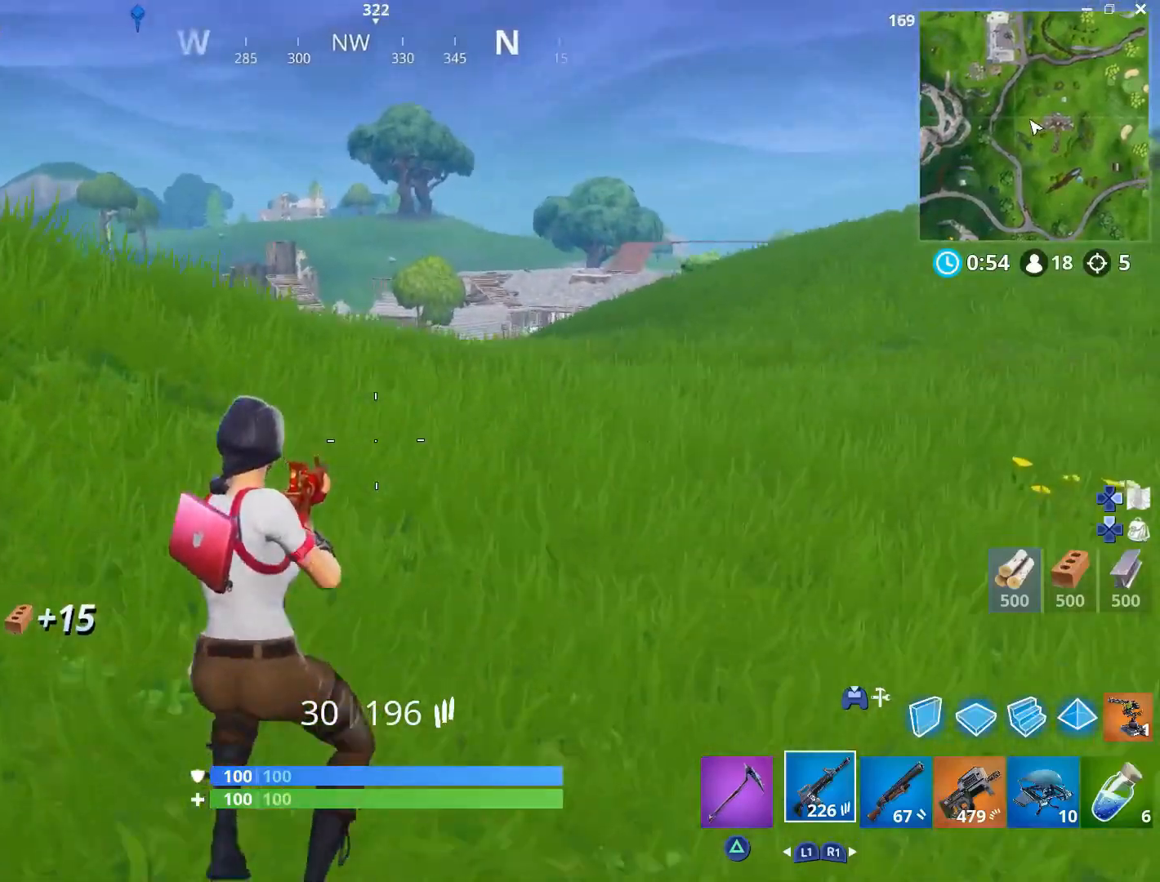
{"buttons": [], "left_stick": "up-left", "right_stick": "center", "events": [[100, "L3", "down"], [183, "L3", "up"], [333, "L3", "down"], [467, "L3", "up"]]}
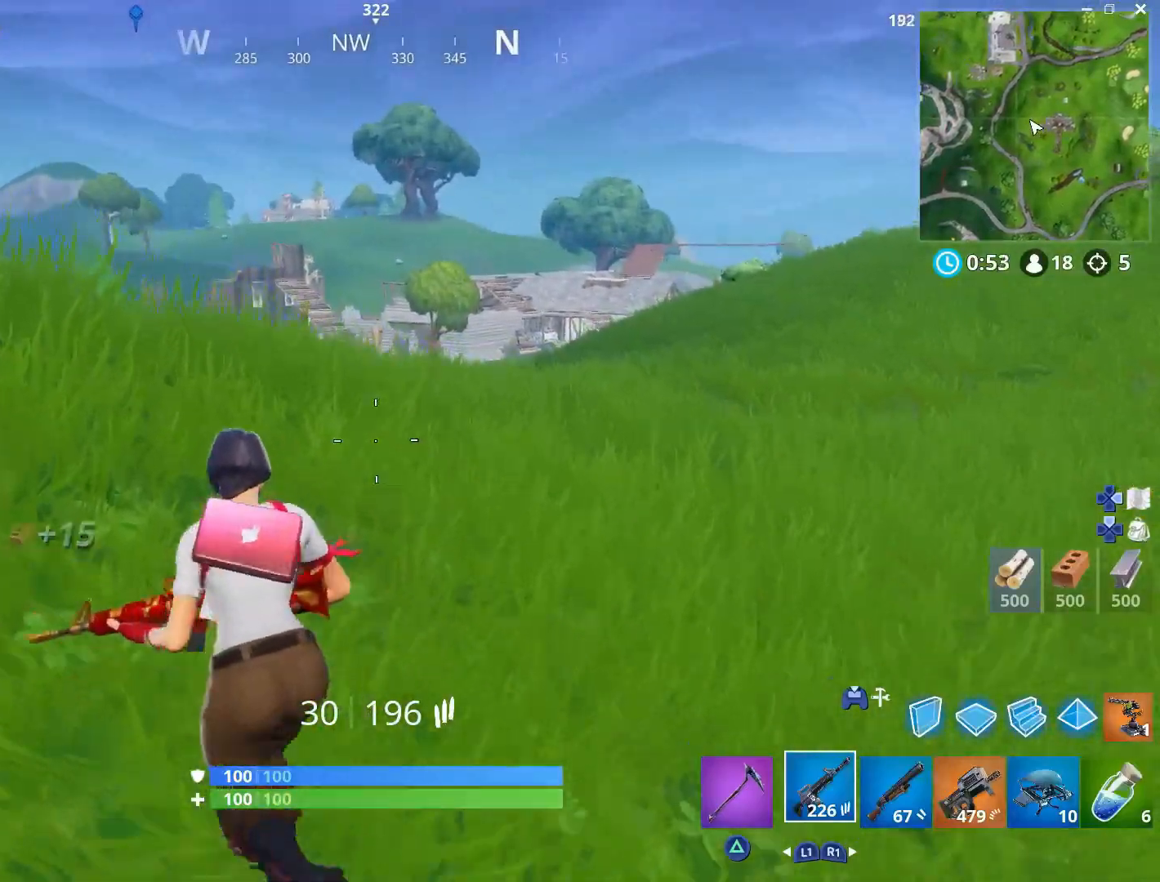
{"buttons": [], "left_stick": "up-left", "right_stick": "left", "events": [[83, "right_stick", "left"], [133, "L3", "down"], [233, "L3", "up"], [267, "right_stick", "center"], [433, "right_stick", "left"]]}
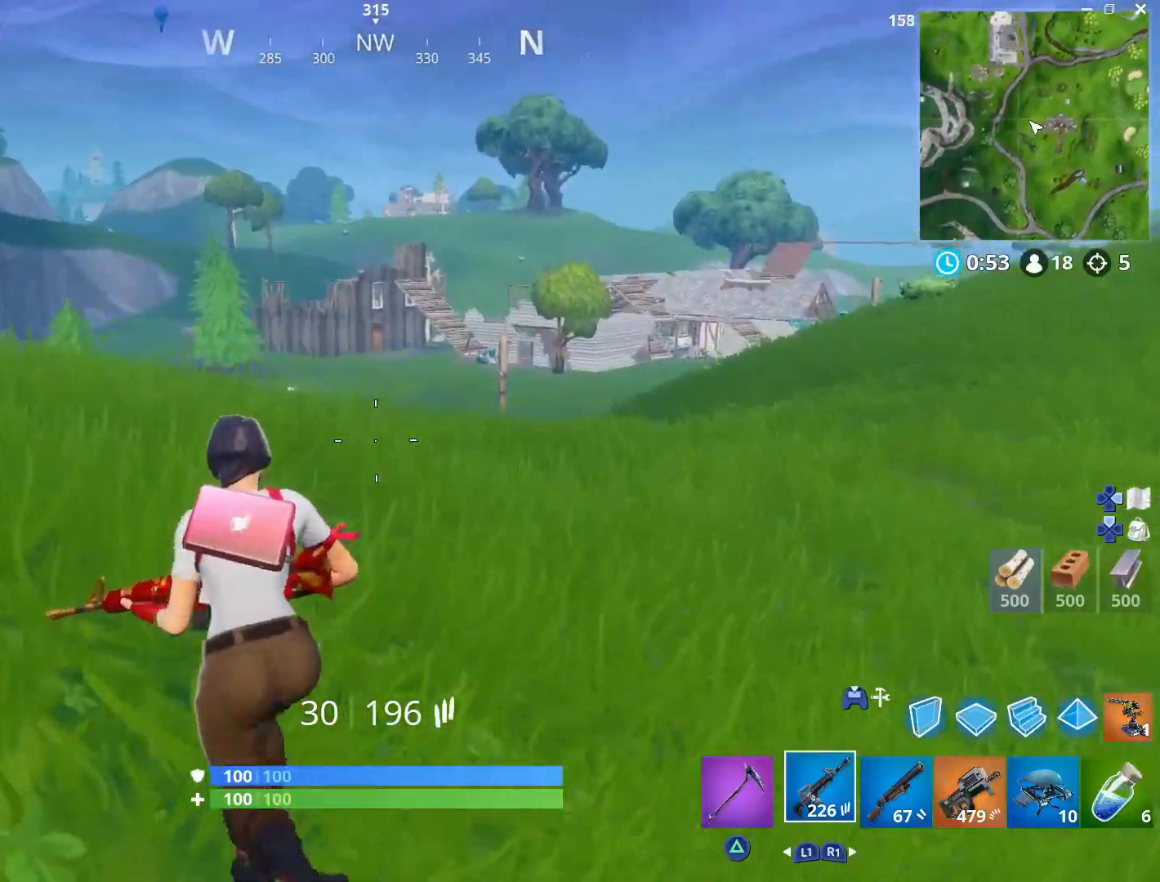
{"buttons": [], "left_stick": "up-left", "right_stick": "center", "events": [[117, "right_stick", "center"], [300, "CROSS", "down"], [433, "CROSS", "up"]]}
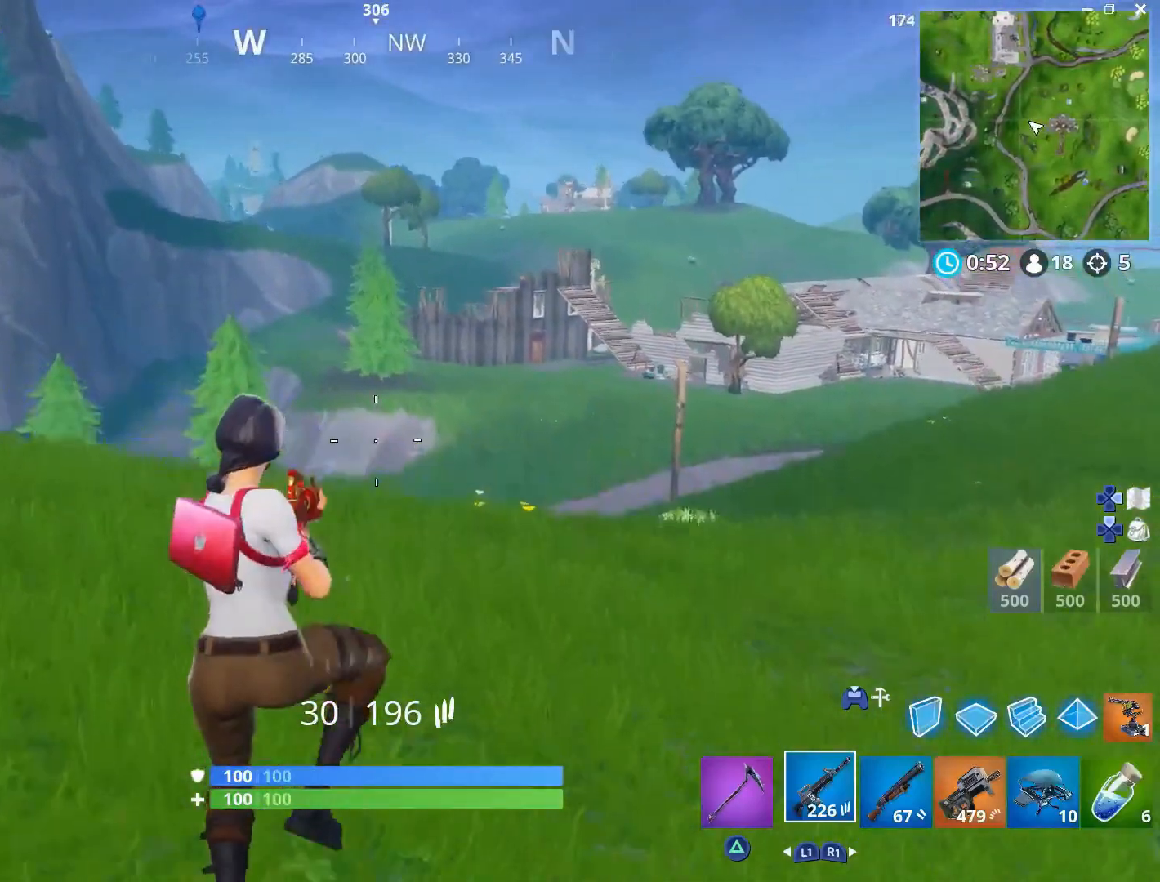
{"buttons": [], "left_stick": "up-left", "right_stick": "left", "events": [[367, "right_stick", "left"]]}